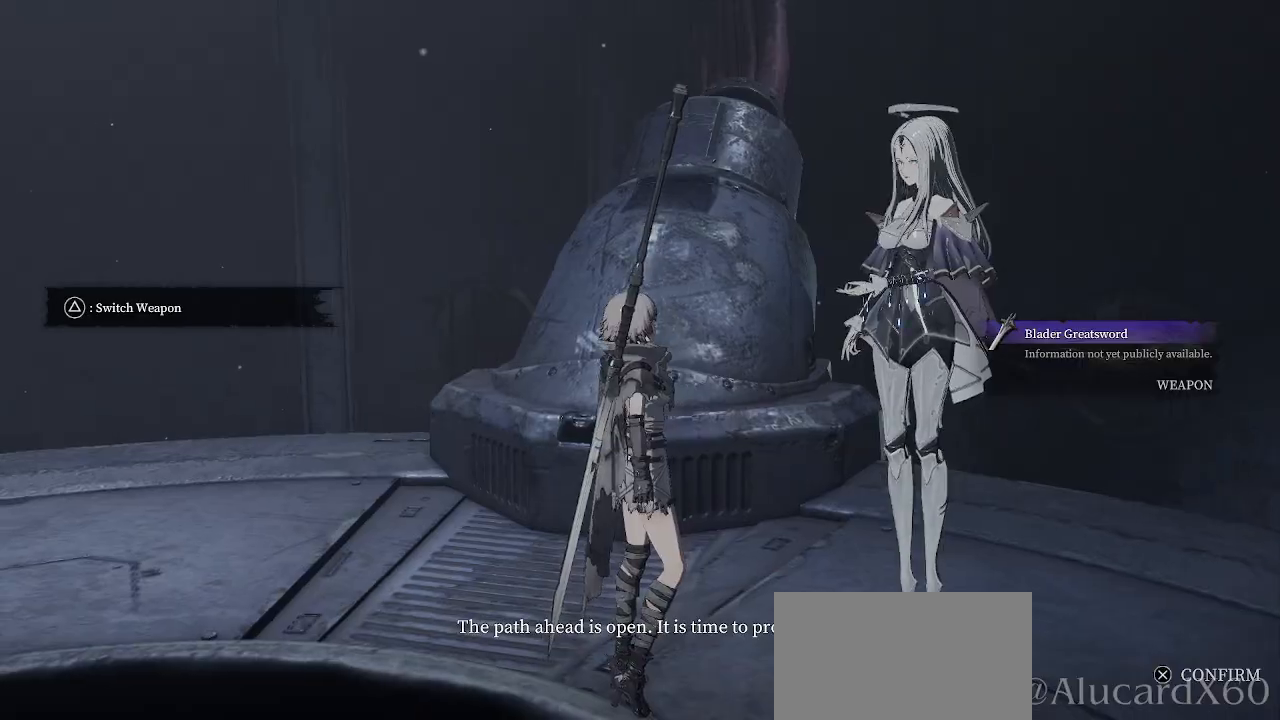
Gameplay with a controller (PlayStation layout); each line is a JSON object with the inputs held at the frame after it (dt_ms = milliseconds from this image to that frame). "events" lists button and stick changes between this image and that frame as [ms after this image, input, new state], when the widget could be followed in between. Not read: L1.
{"dt_ms": 500, "buttons": [], "left_stick": "center", "right_stick": "center", "events": [[167, "TRIANGLE", "down"], [300, "TRIANGLE", "up"]]}
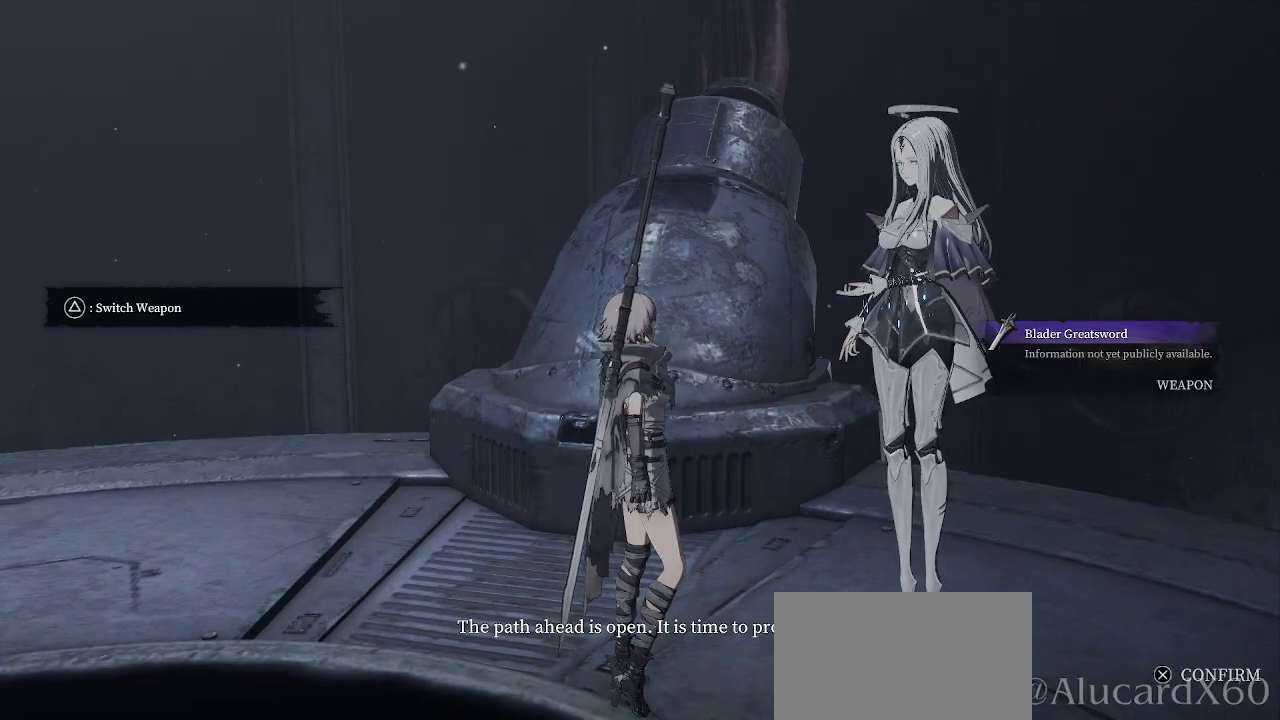
{"dt_ms": 1000, "buttons": [], "left_stick": "center", "right_stick": "left"}
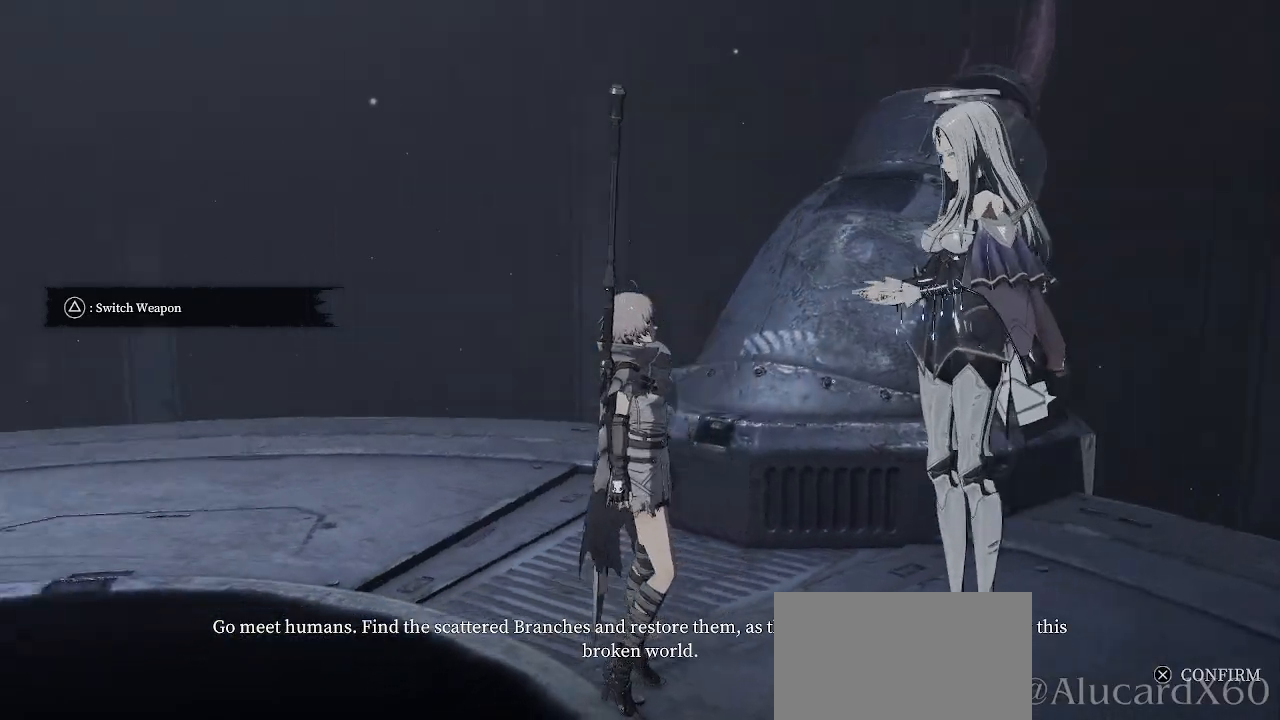
{"dt_ms": 500, "buttons": [], "left_stick": "center", "right_stick": "center", "events": [[117, "right_stick", "center"]]}
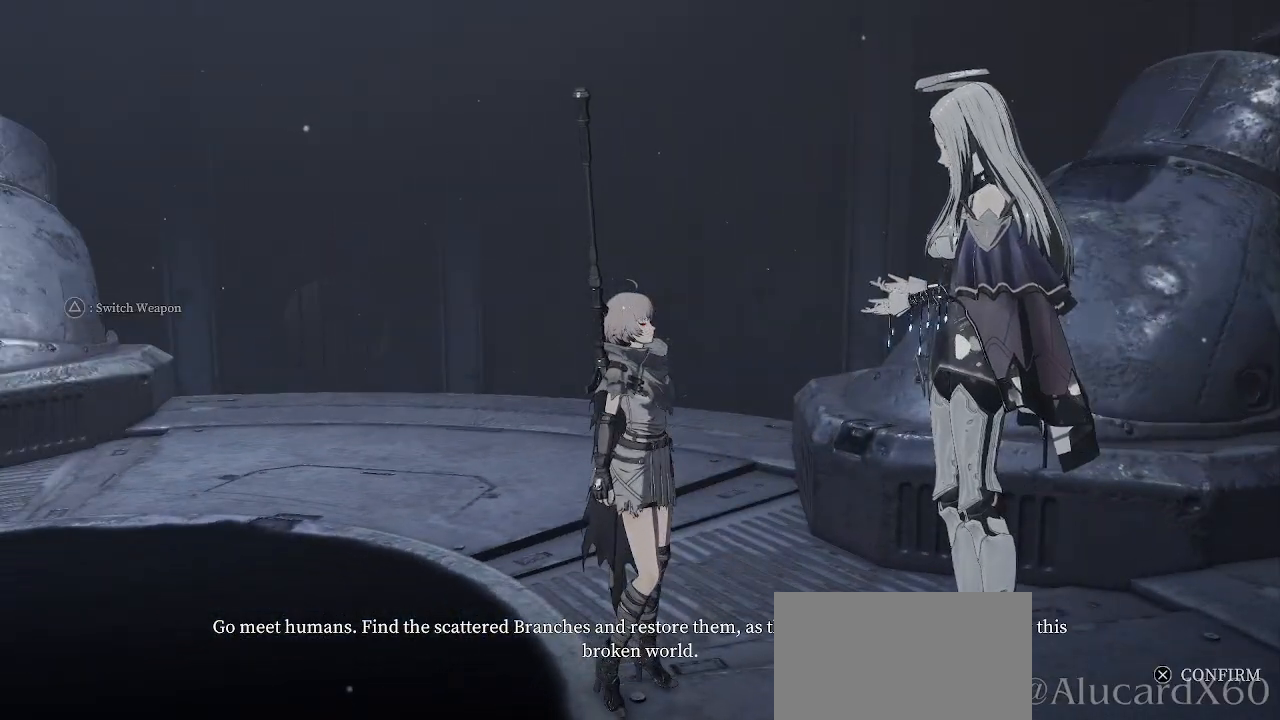
{"dt_ms": 500, "buttons": [], "left_stick": "center", "right_stick": "center", "events": []}
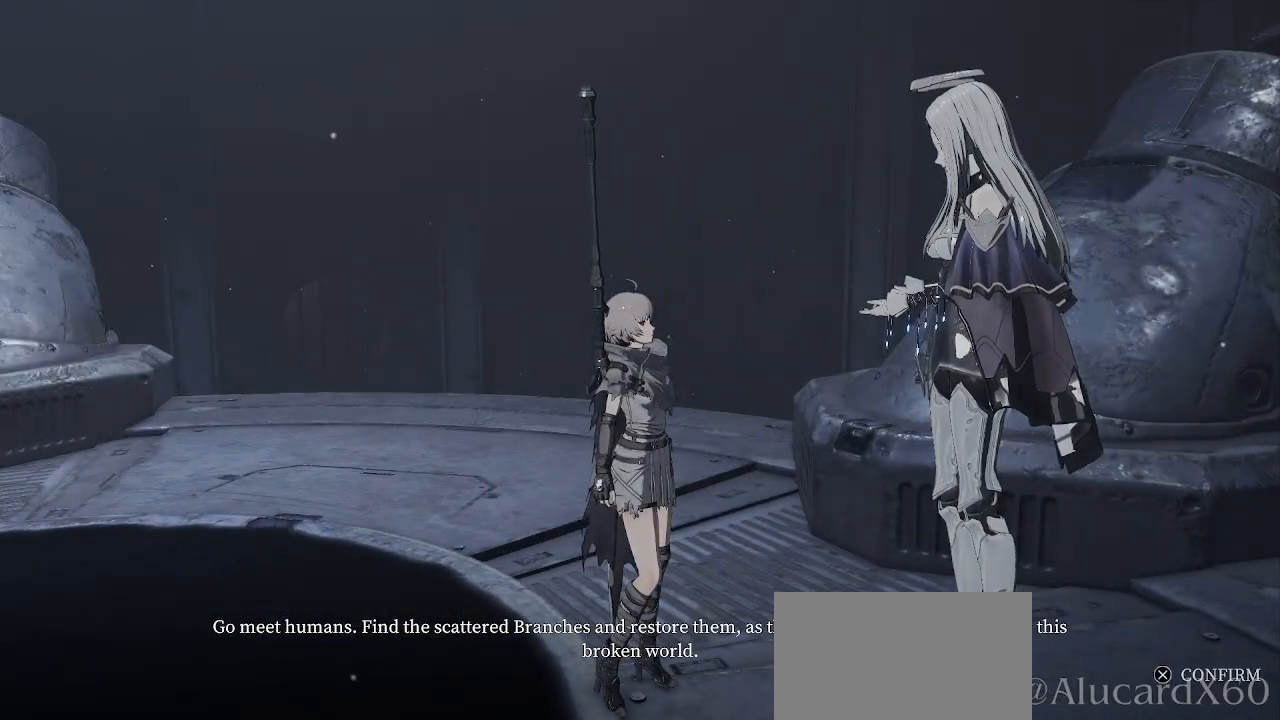
{"dt_ms": 500, "buttons": [], "left_stick": "center", "right_stick": "center", "events": []}
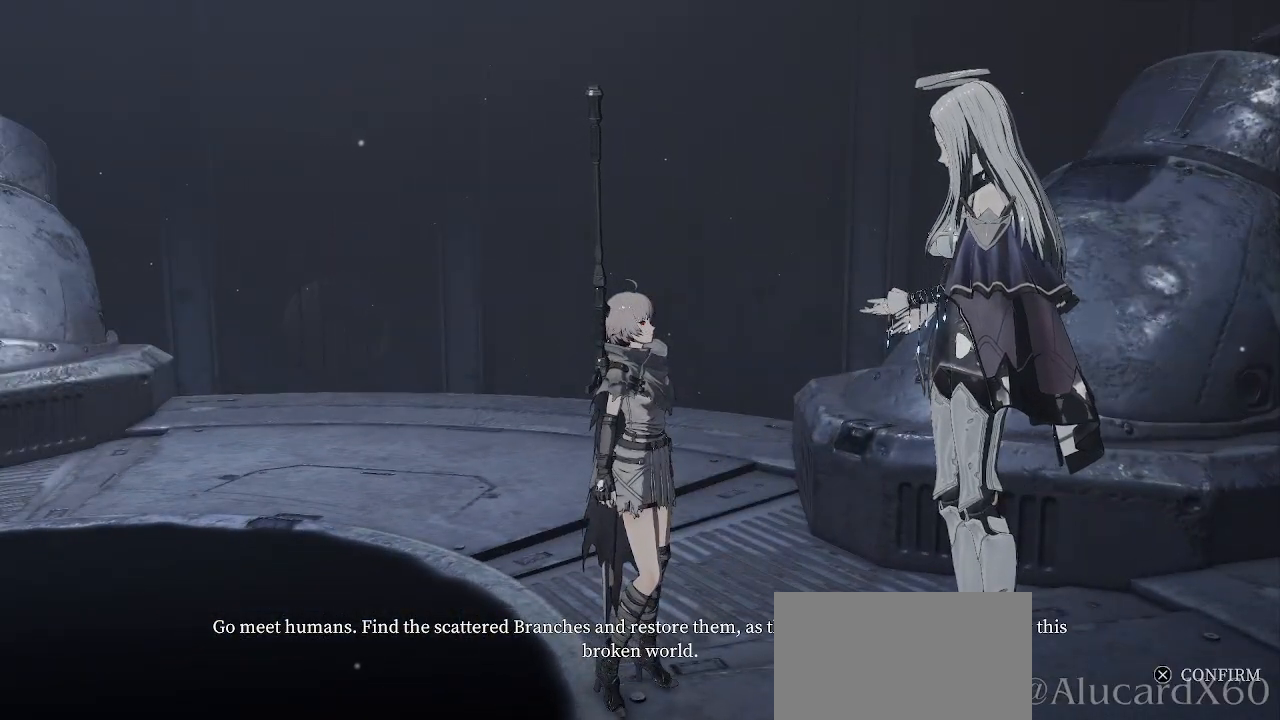
{"dt_ms": 500, "buttons": [], "left_stick": "center", "right_stick": "center", "events": []}
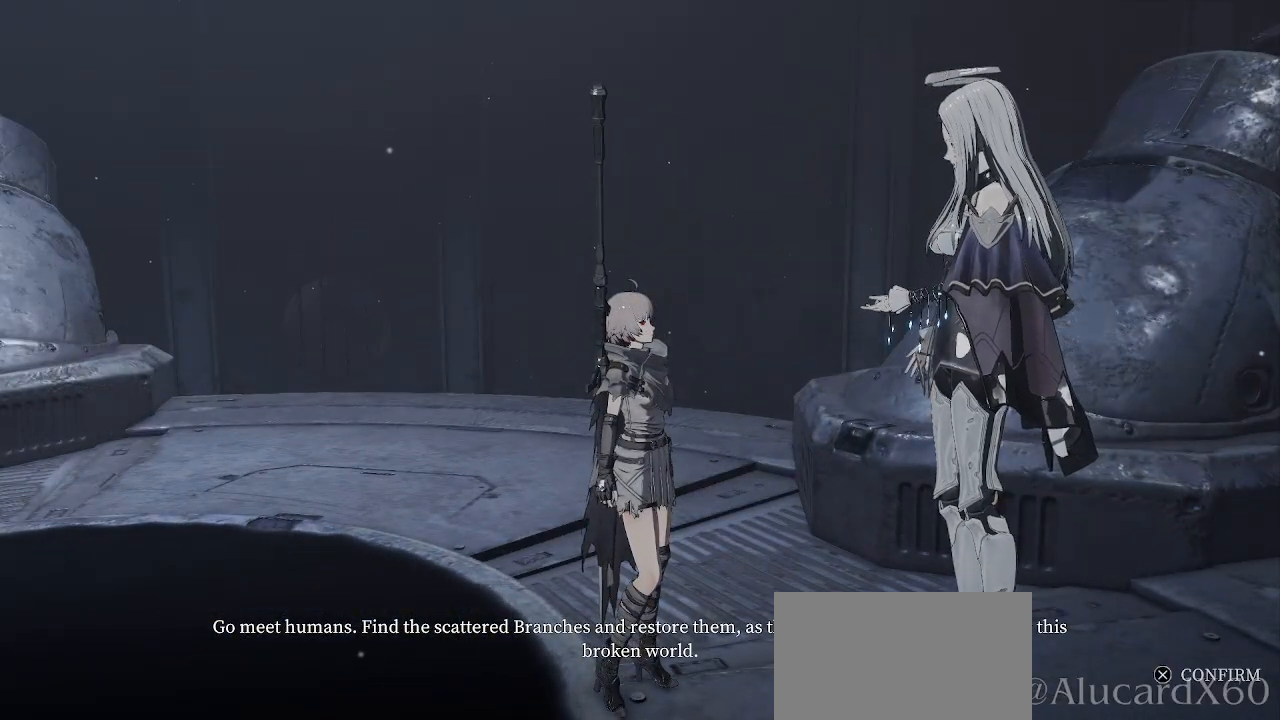
{"dt_ms": 500, "buttons": [], "left_stick": "center", "right_stick": "left", "events": [[433, "right_stick", "left"]]}
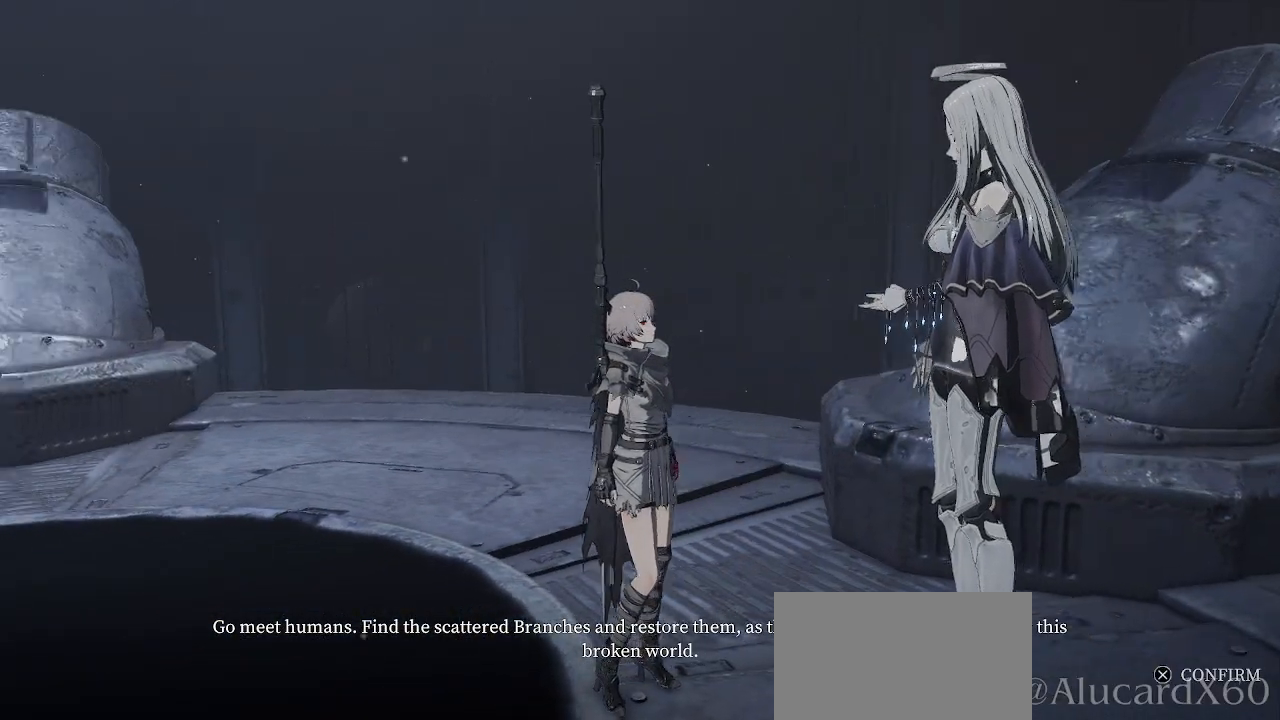
{"dt_ms": 500, "buttons": [], "left_stick": "center", "right_stick": "left"}